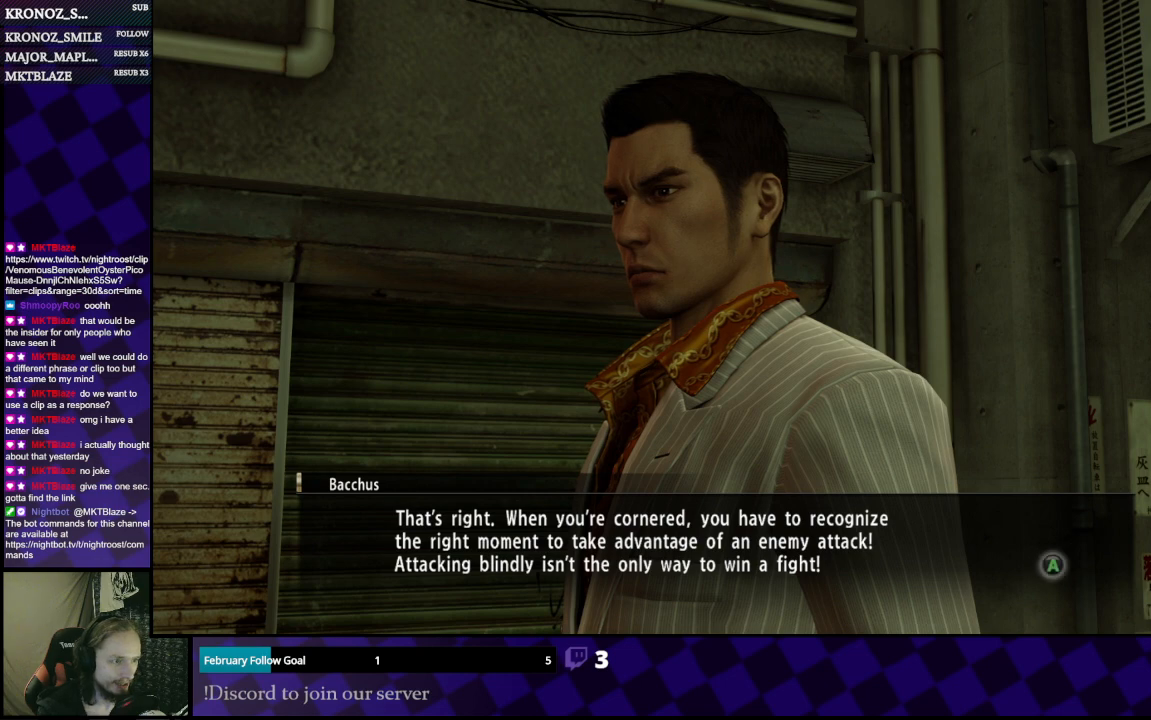
Gameplay with a controller (Xbox layout); each line is a JSON object with the inputs held at the frame after it. "events" lists button and stick changes between this image and that frame as [ms after this image, input, new state], when the widget could be followed in between.
{"buttons": ["A"], "left_stick": "center", "right_stick": "center", "events": [[400, "A", "down"]]}
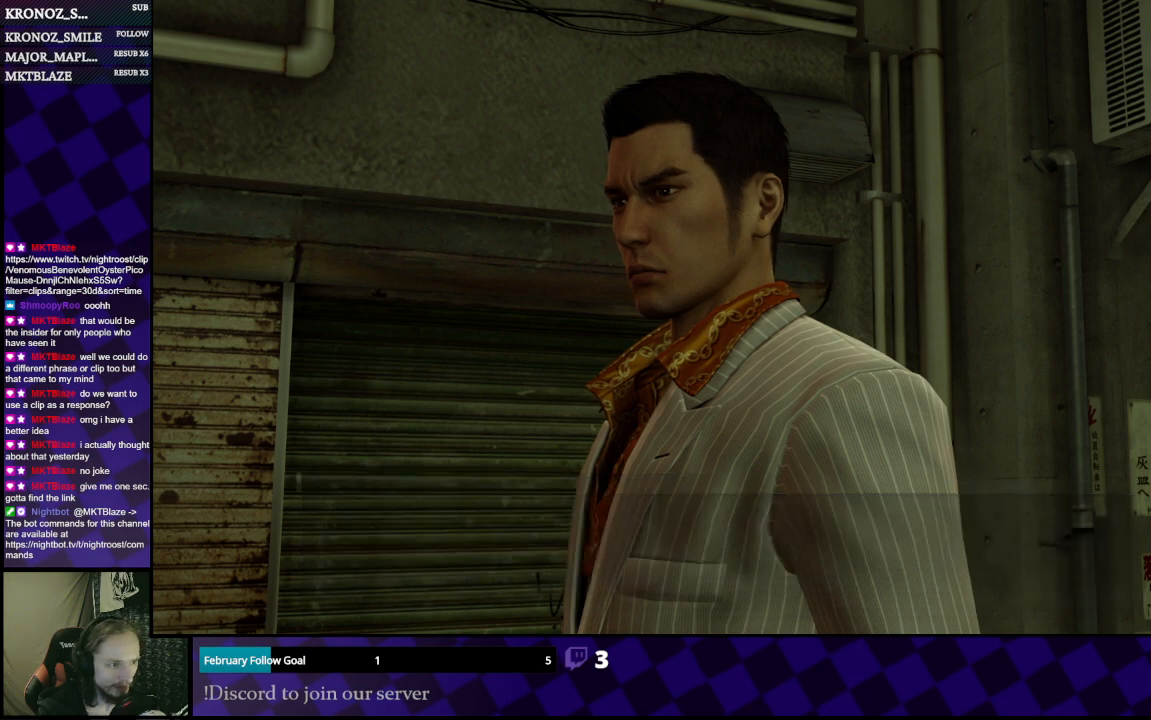
{"buttons": [], "left_stick": "center", "right_stick": "center", "events": [[67, "A", "up"]]}
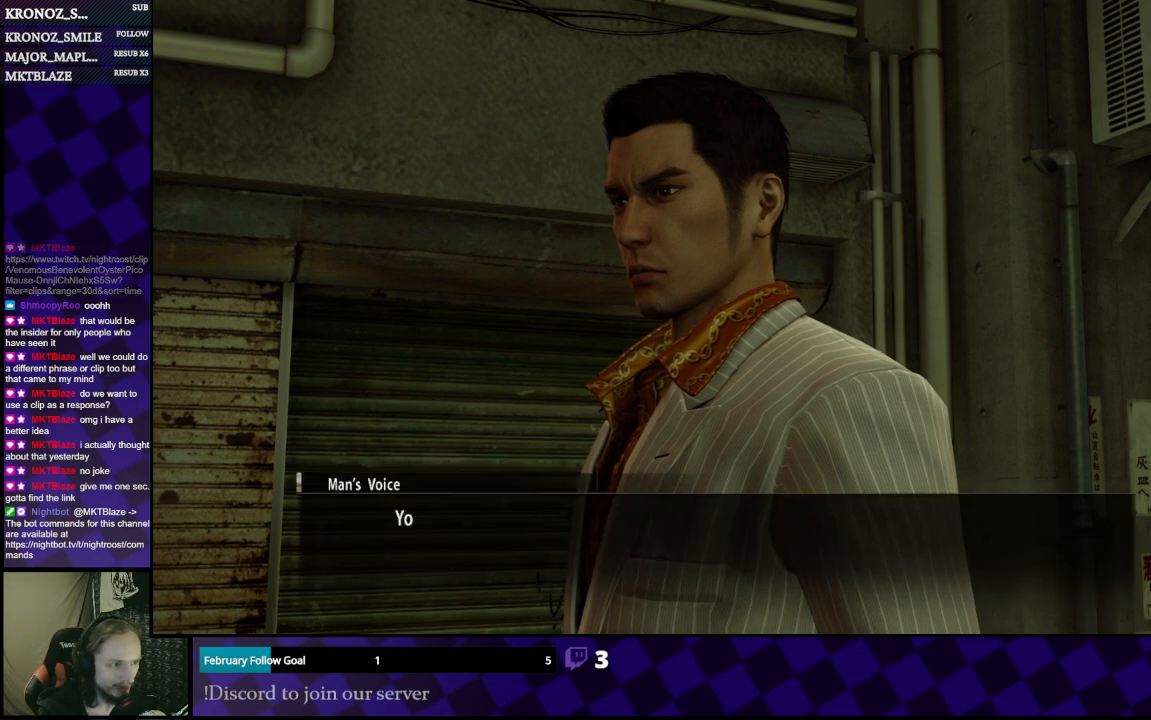
{"buttons": [], "left_stick": "center", "right_stick": "center", "events": []}
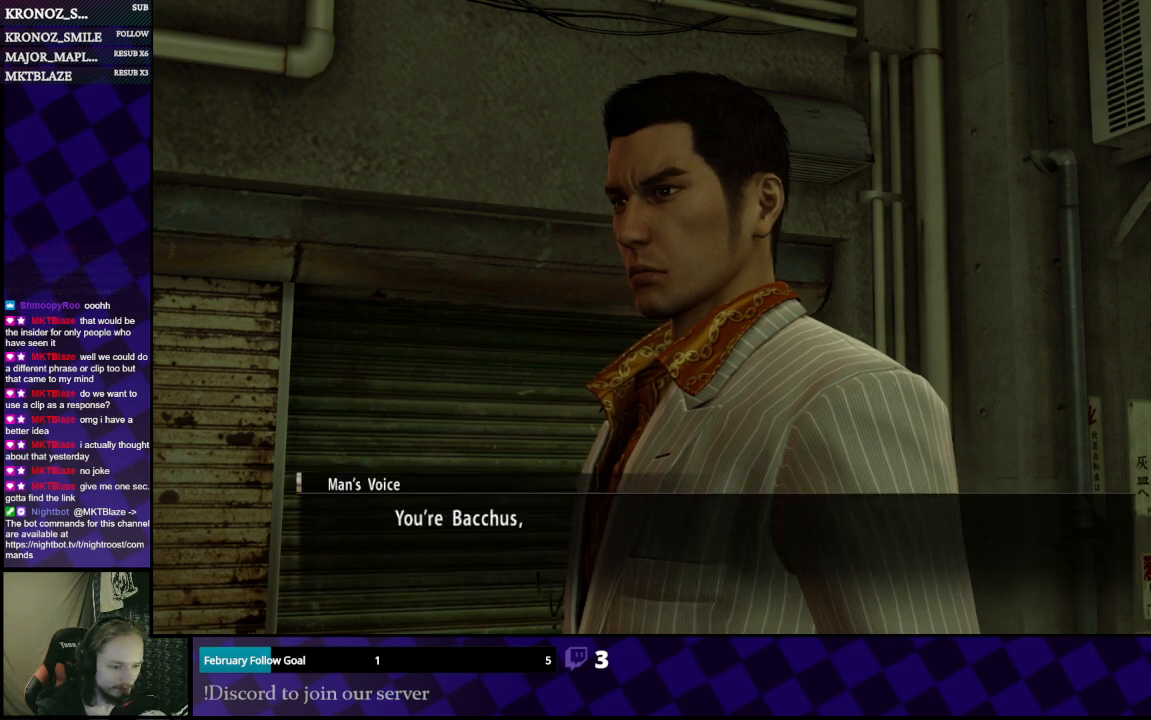
{"buttons": [], "left_stick": "center", "right_stick": "center", "events": []}
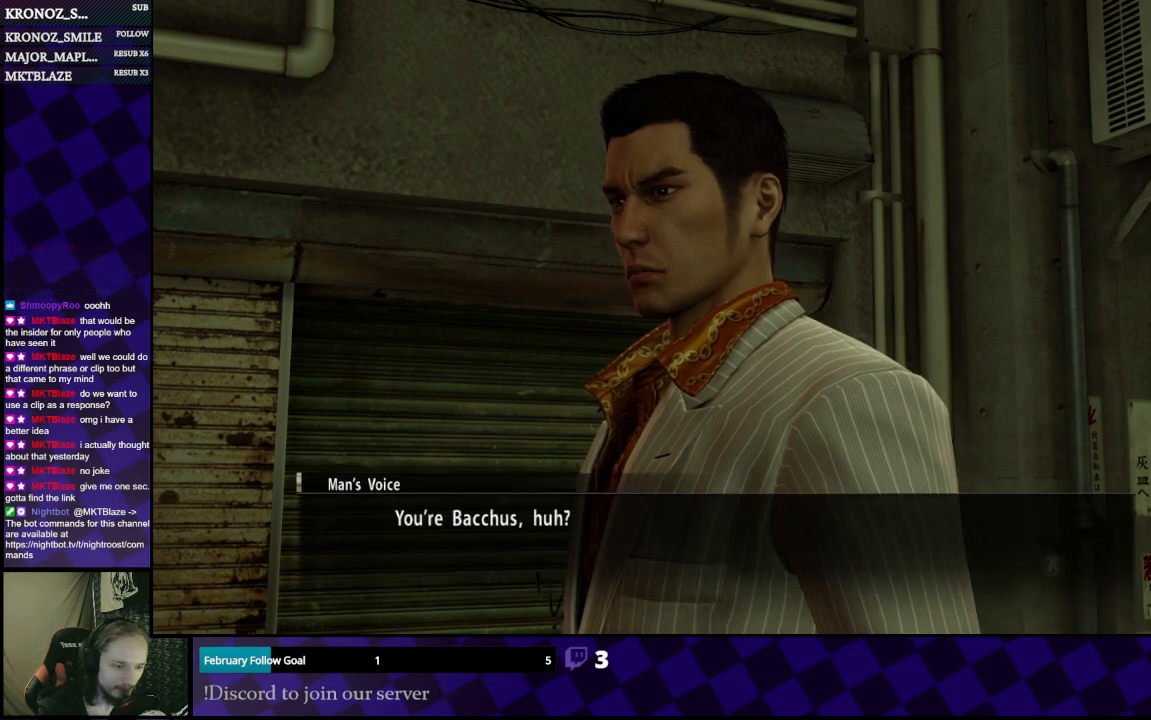
{"buttons": [], "left_stick": "center", "right_stick": "center", "events": []}
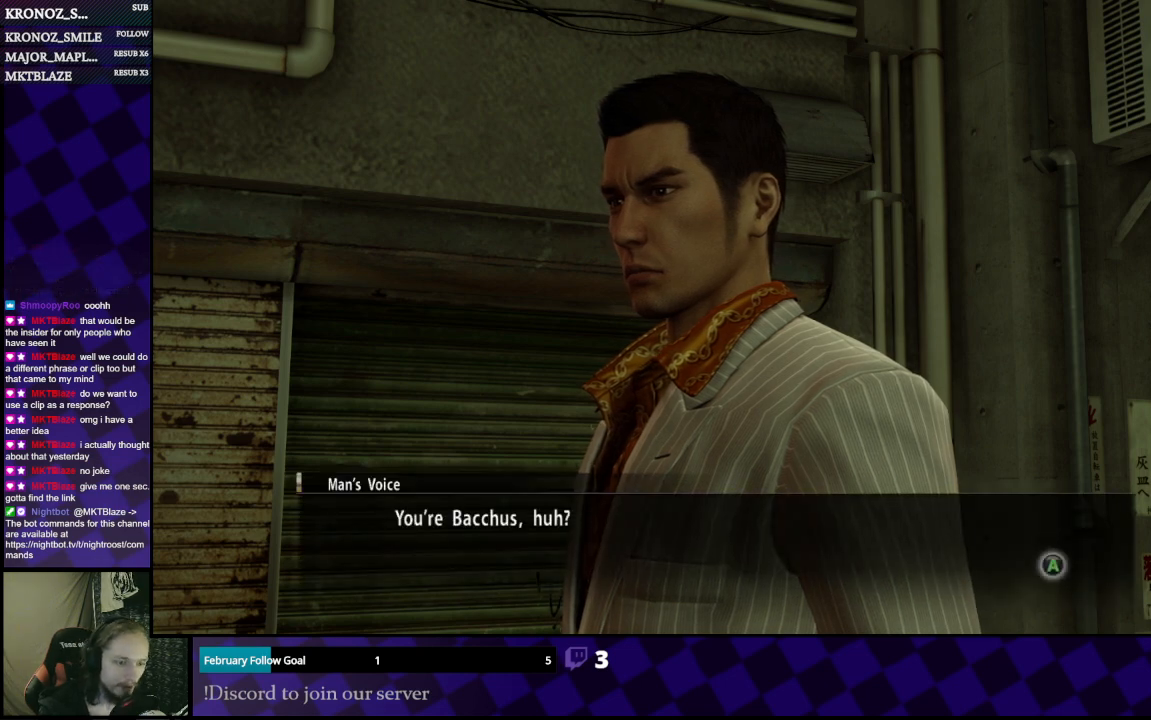
{"buttons": [], "left_stick": "center", "right_stick": "center", "events": []}
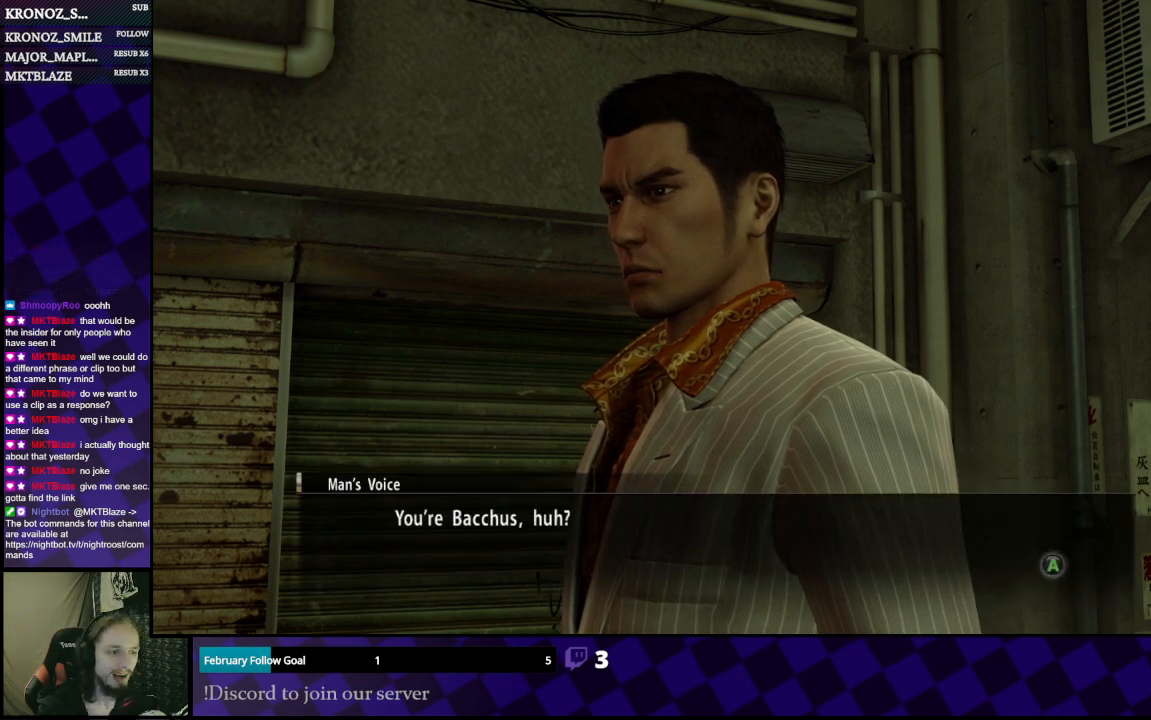
{"buttons": ["A"], "left_stick": "center", "right_stick": "center", "events": [[400, "A", "down"]]}
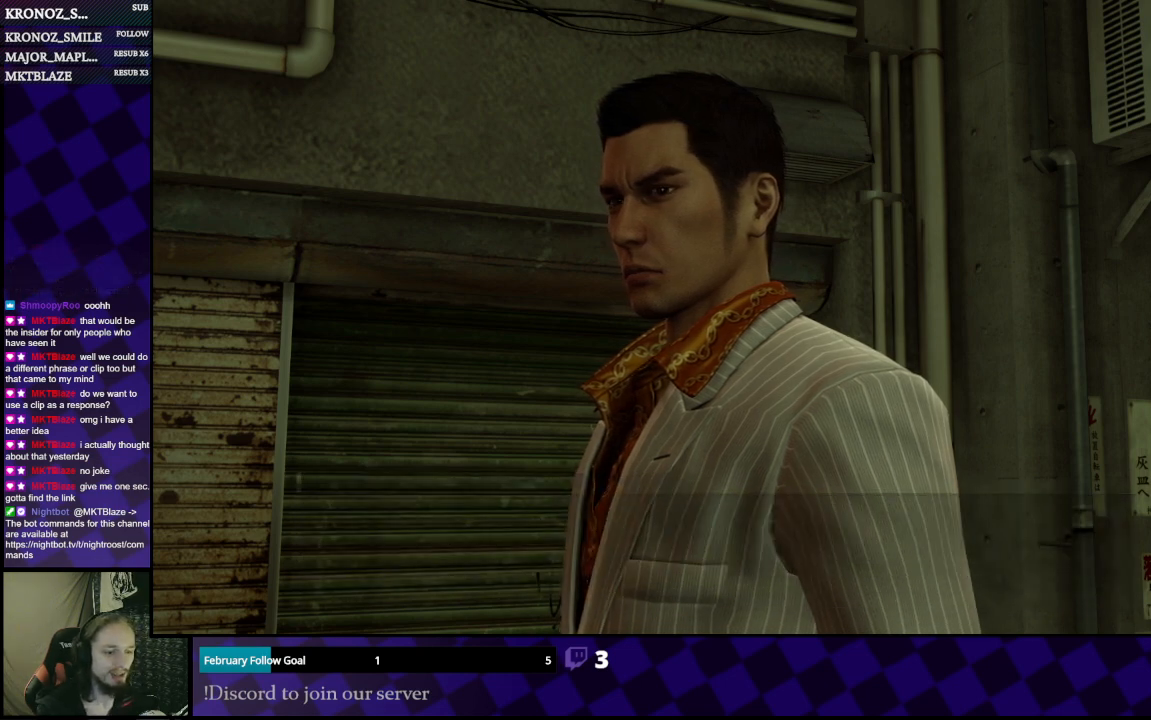
{"buttons": [], "left_stick": "center", "right_stick": "center", "events": [[67, "A", "up"]]}